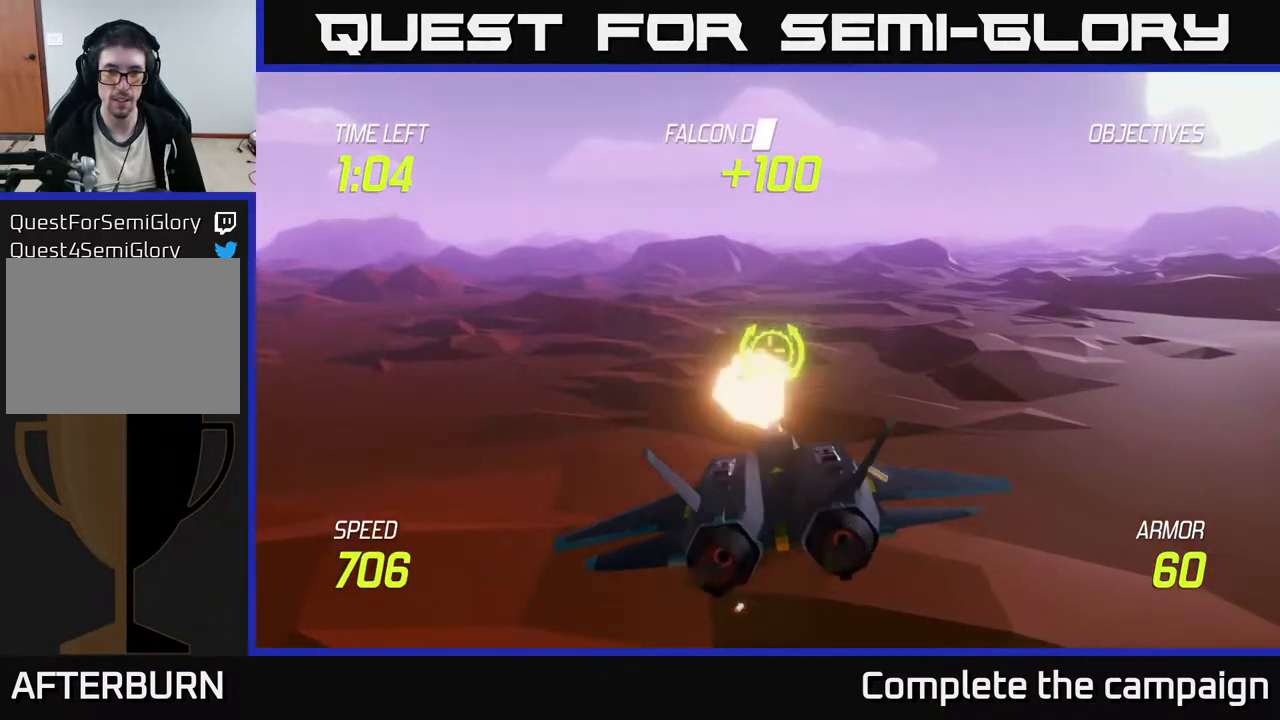
Gameplay with a controller (Xbox layout); each line is a JSON object with the inputs held at the frame after it. "events" lists button and stick changes between this image and that frame as [ms after this image, input, new state], when the widget could be followed in between. Not read: right_stick.
{"buttons": [], "left_stick": "center", "events": [[150, "left_stick", "up"], [233, "left_stick", "right"], [367, "left_stick", "center"]]}
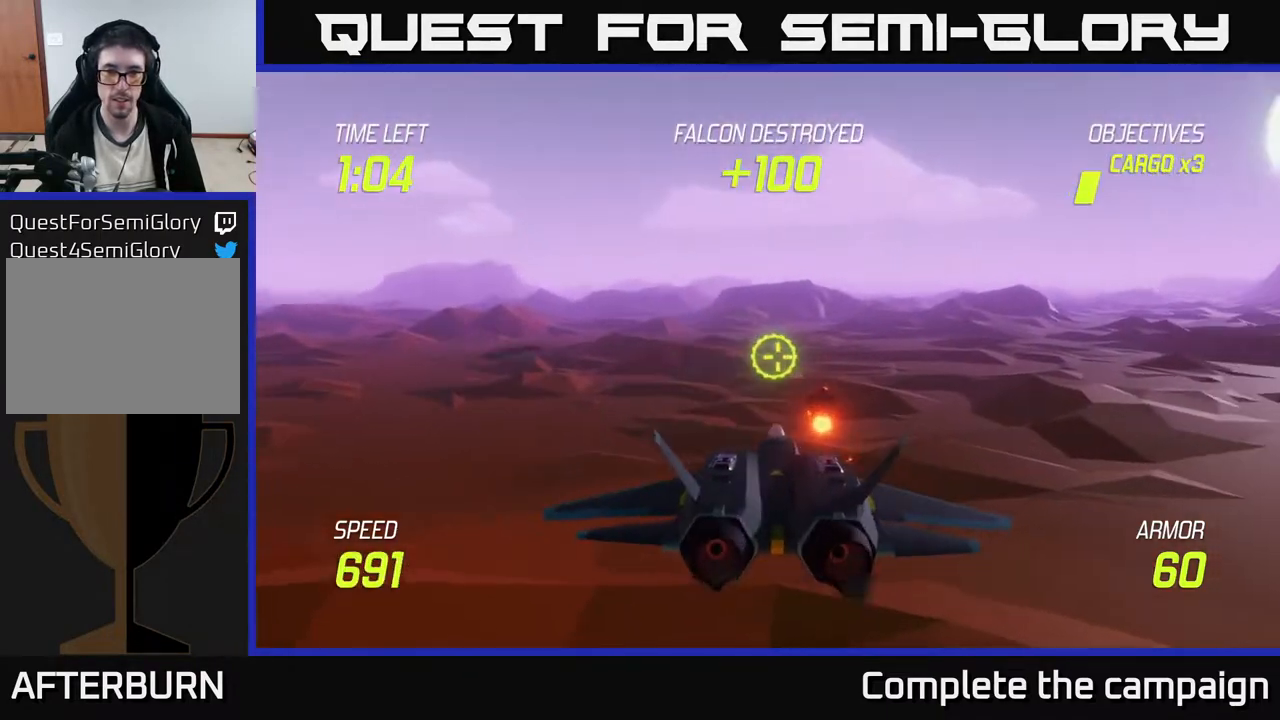
{"buttons": [], "left_stick": "center", "events": [[250, "left_stick", "up-left"], [400, "left_stick", "center"]]}
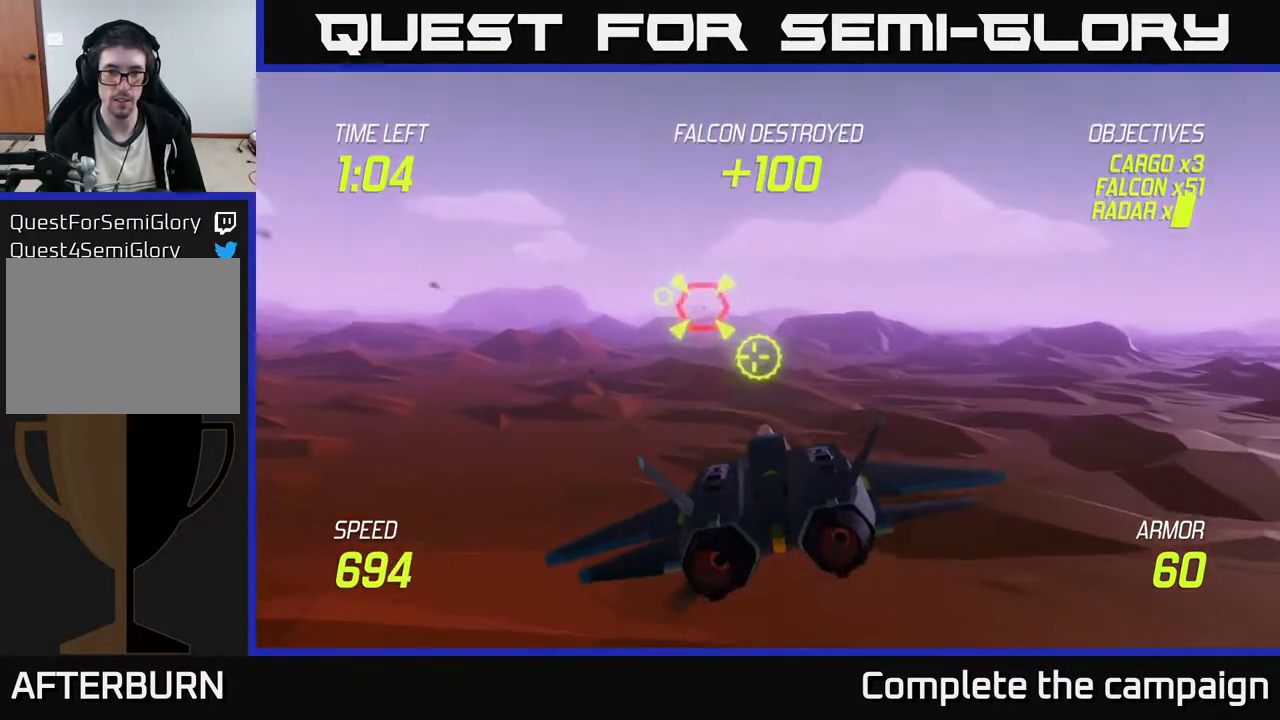
{"buttons": ["R2"], "left_stick": "center", "events": [[217, "left_stick", "up-left"], [417, "R2", "down"], [433, "left_stick", "center"]]}
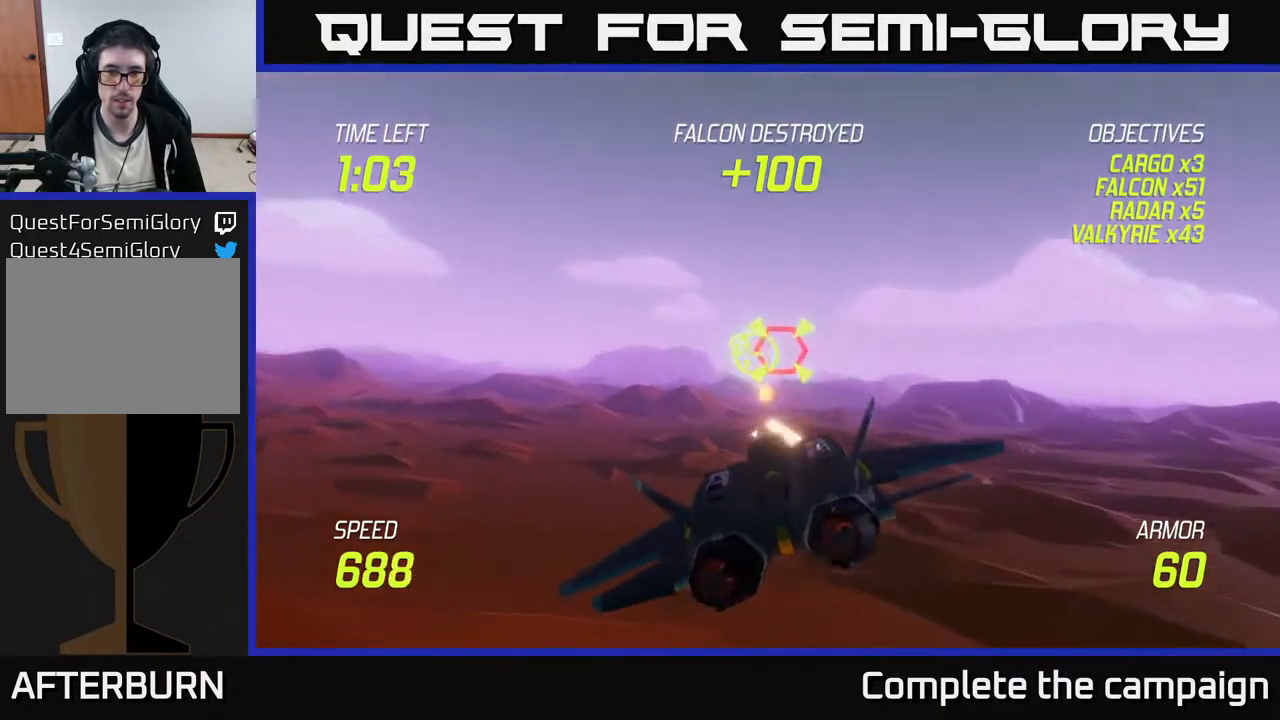
{"buttons": ["R2"], "left_stick": "up-left", "events": [[500, "left_stick", "up-left"]]}
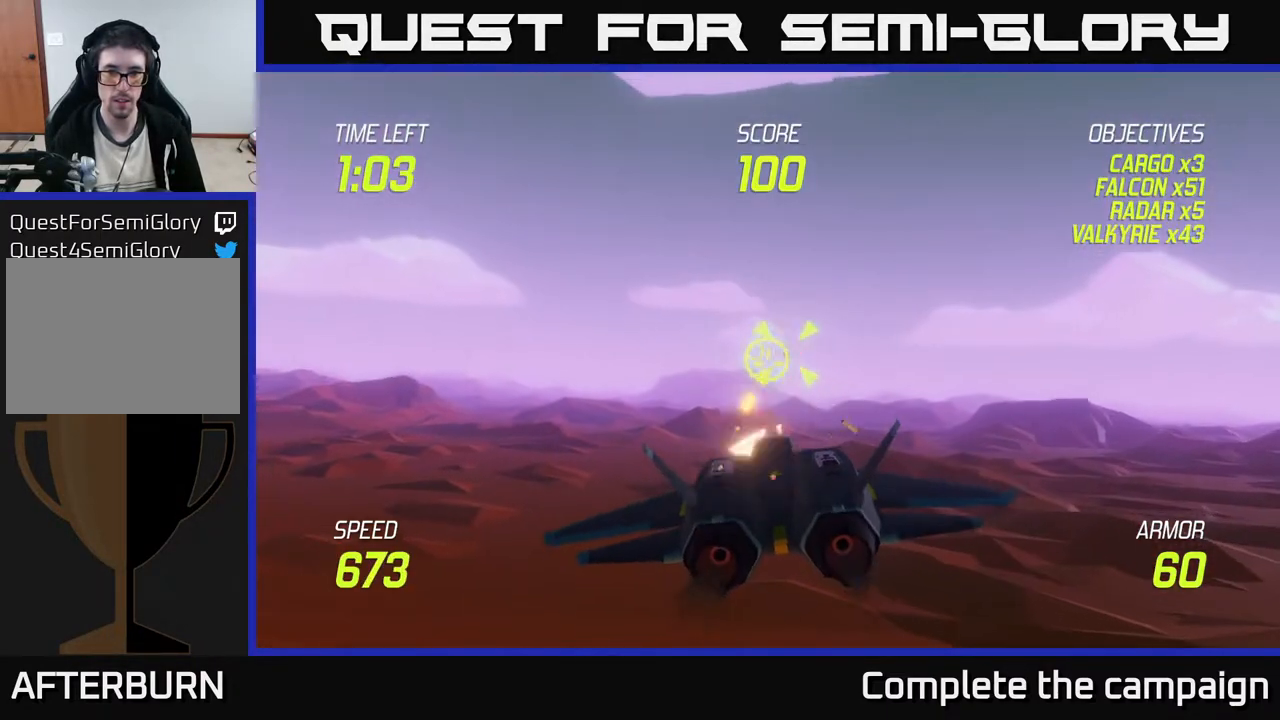
{"buttons": [], "left_stick": "up-left", "events": [[33, "R2", "up"], [83, "left_stick", "center"], [350, "left_stick", "left"], [450, "left_stick", "up-left"]]}
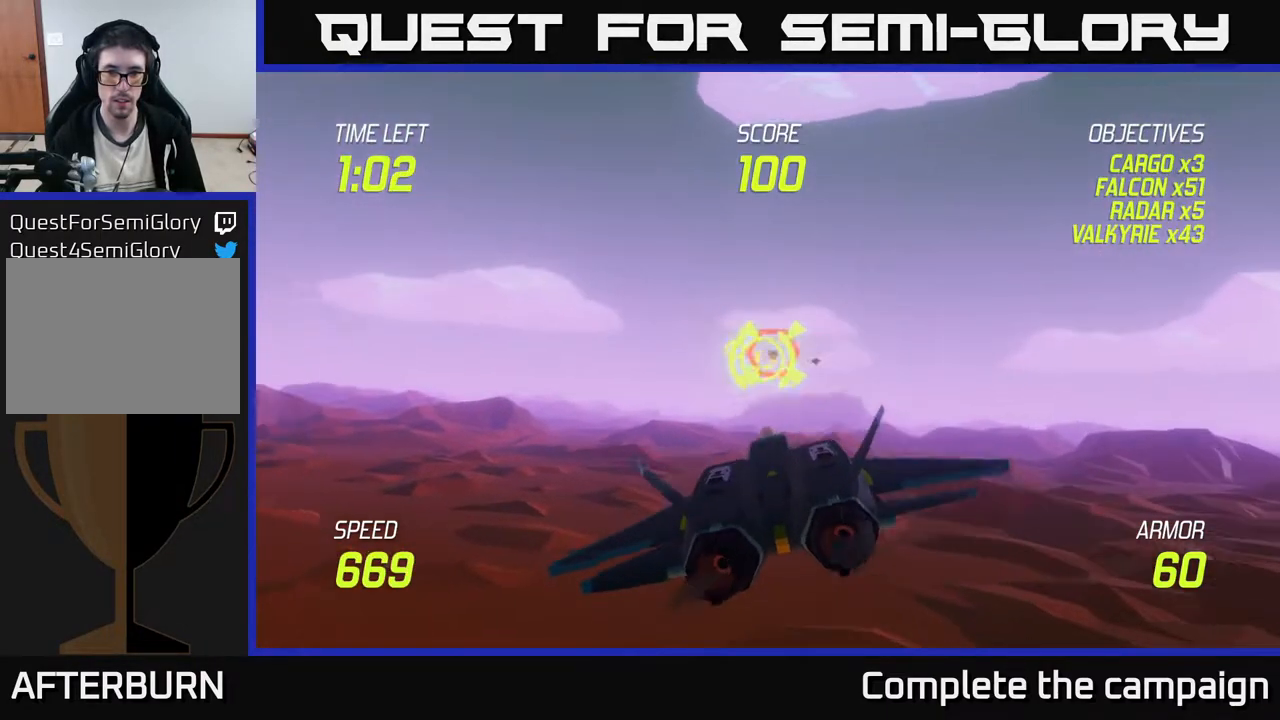
{"buttons": [], "left_stick": "right", "events": [[67, "R2", "down"], [67, "left_stick", "center"], [150, "left_stick", "left"], [333, "R2", "up"], [383, "left_stick", "center"], [433, "left_stick", "right"]]}
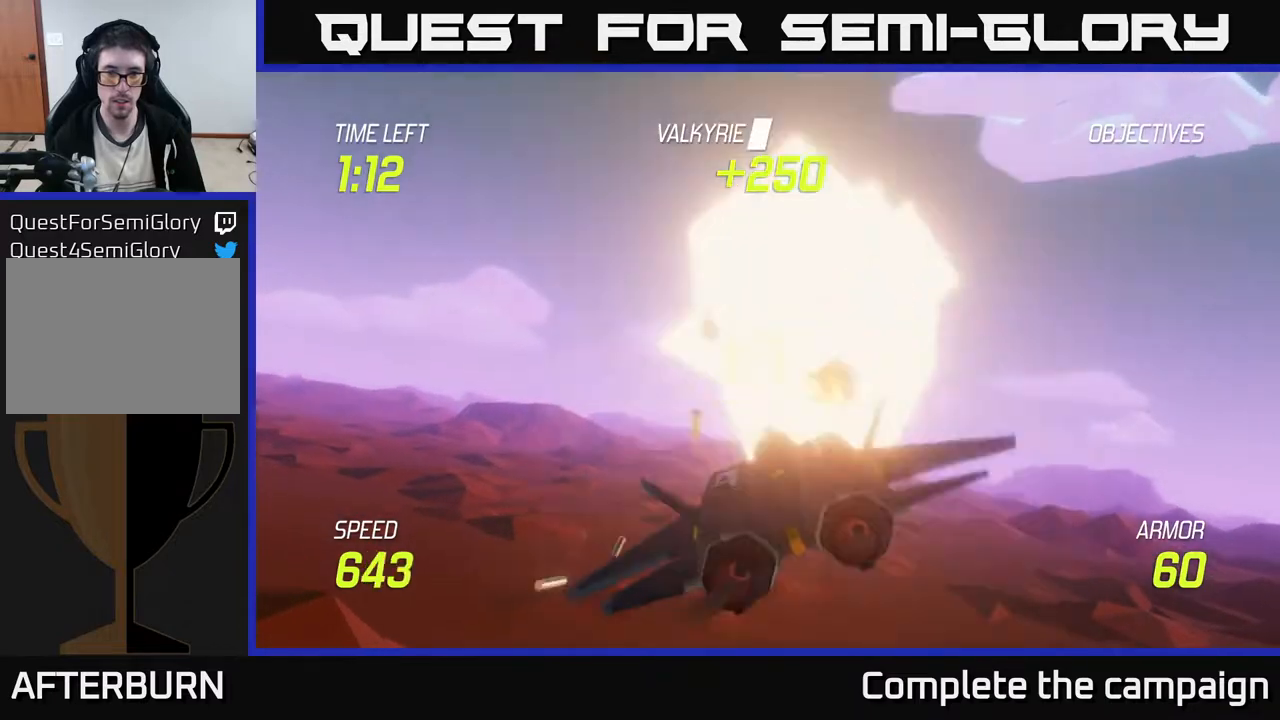
{"buttons": [], "left_stick": "right", "events": []}
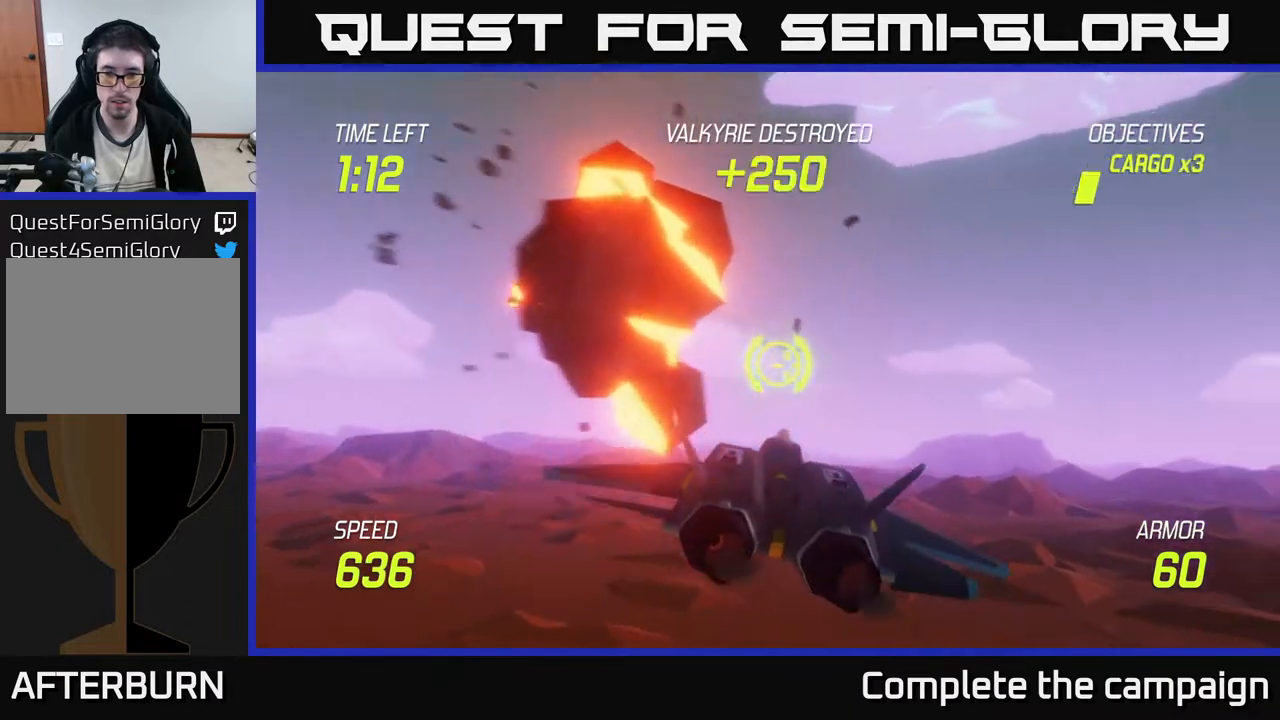
{"buttons": [], "left_stick": "right", "events": []}
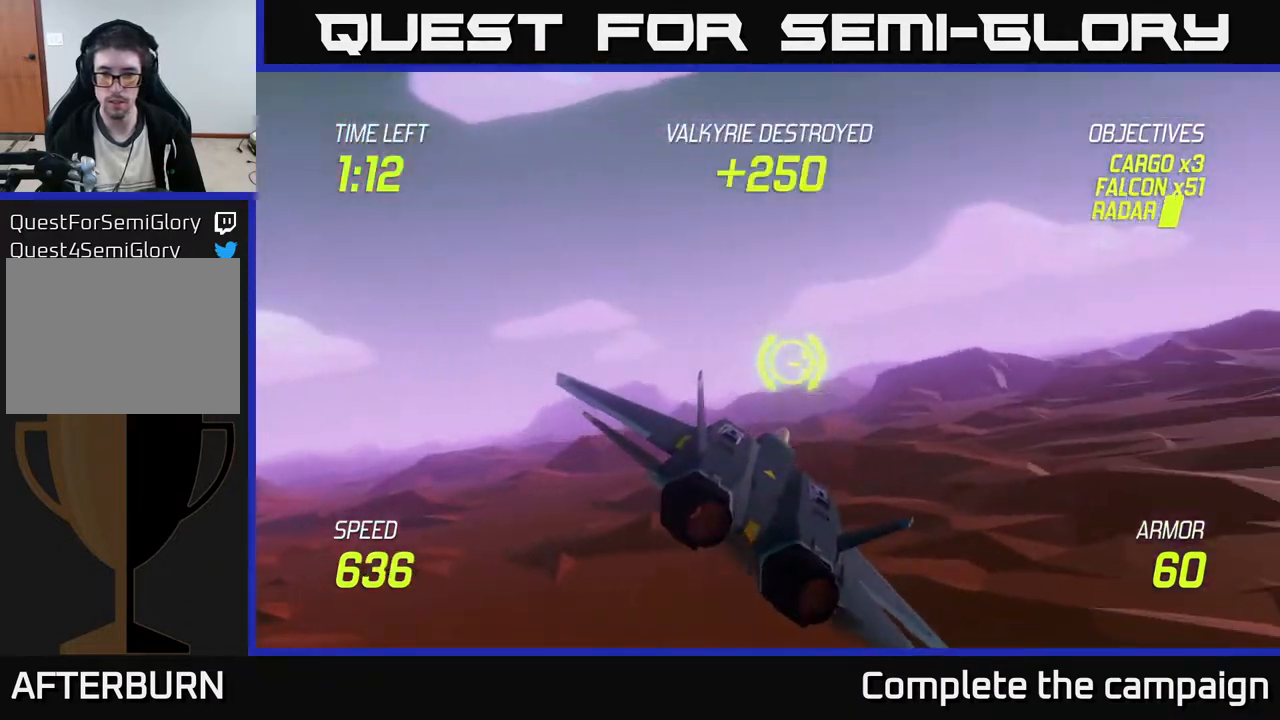
{"buttons": [], "left_stick": "center", "events": [[400, "left_stick", "center"]]}
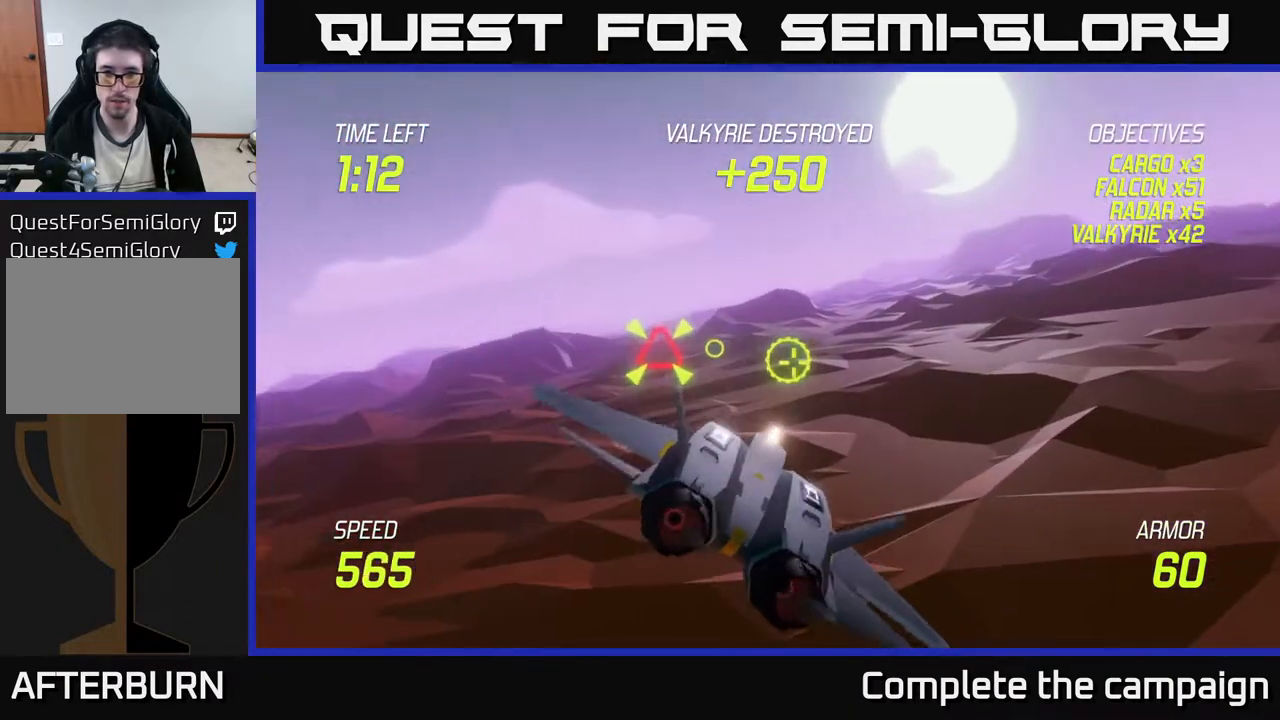
{"buttons": ["R2"], "left_stick": "center", "events": [[100, "left_stick", "up-left"], [250, "left_stick", "center"], [333, "left_stick", "right"], [350, "R2", "down"], [467, "left_stick", "center"]]}
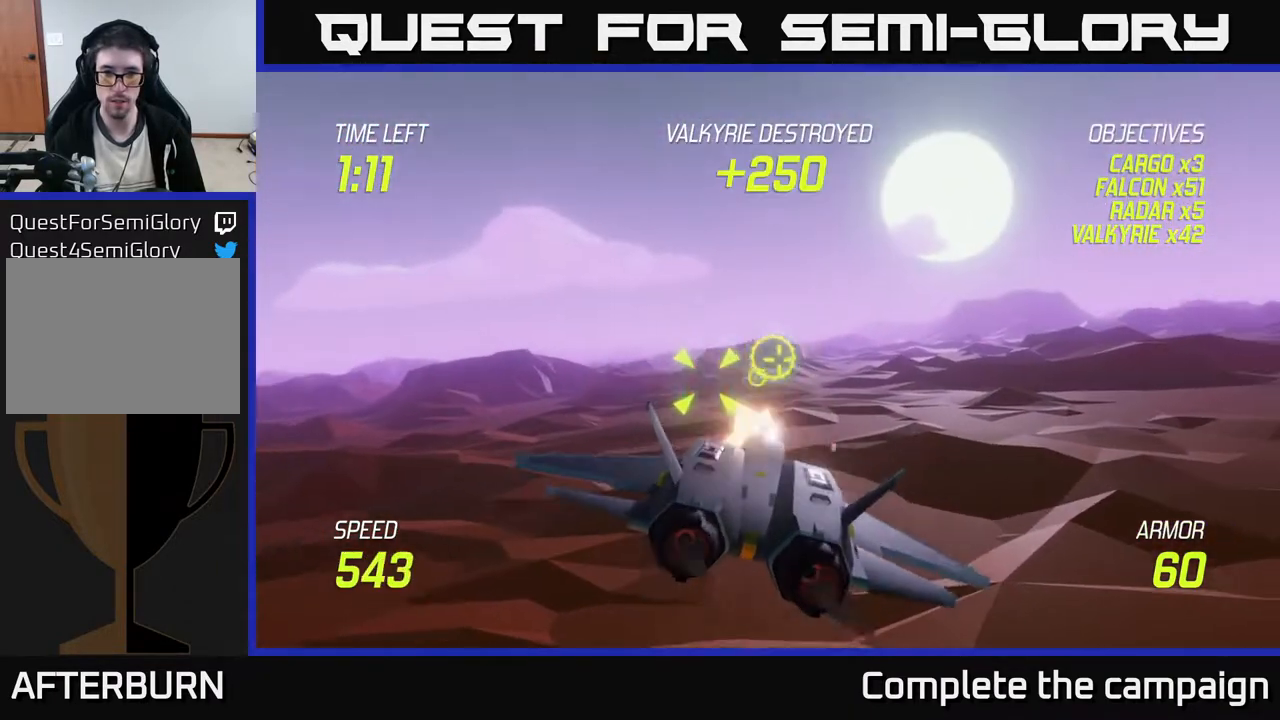
{"buttons": ["R2"], "left_stick": "center", "events": [[167, "R2", "up"], [183, "left_stick", "down"], [233, "left_stick", "center"], [283, "R2", "down"]]}
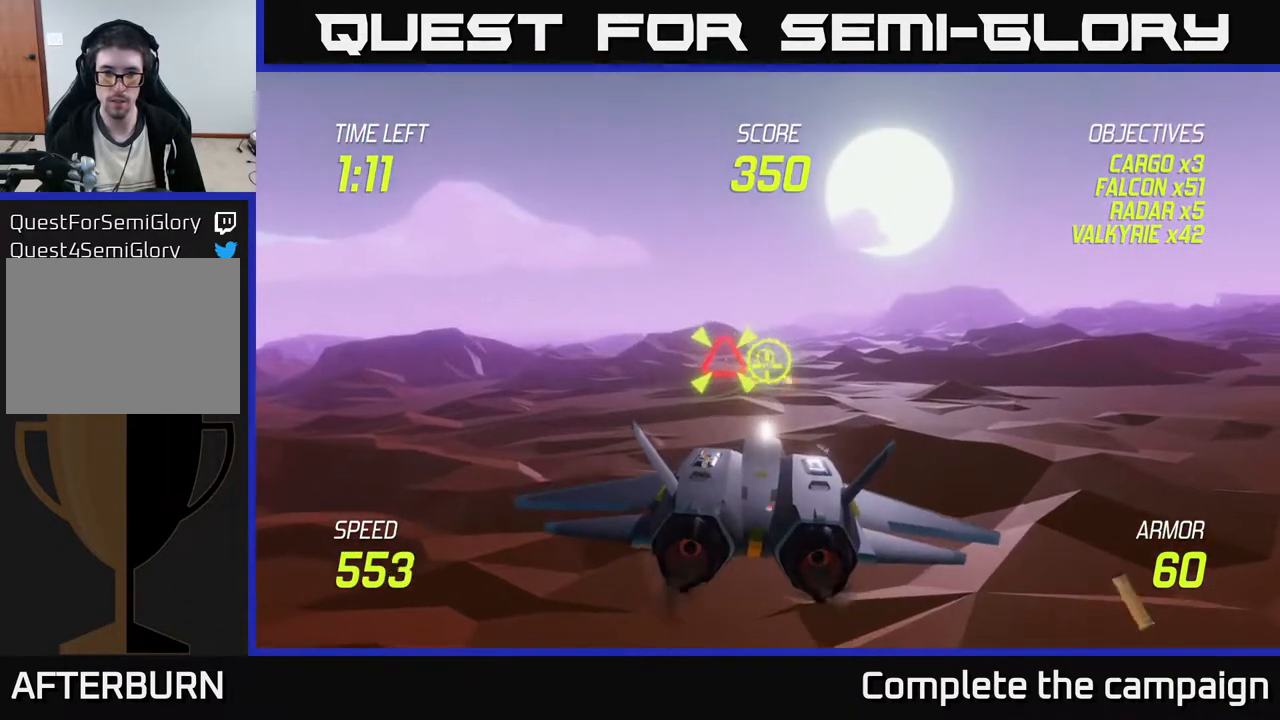
{"buttons": [], "left_stick": "right", "events": [[17, "R2", "up"], [50, "left_stick", "right"], [283, "left_stick", "center"], [483, "left_stick", "right"]]}
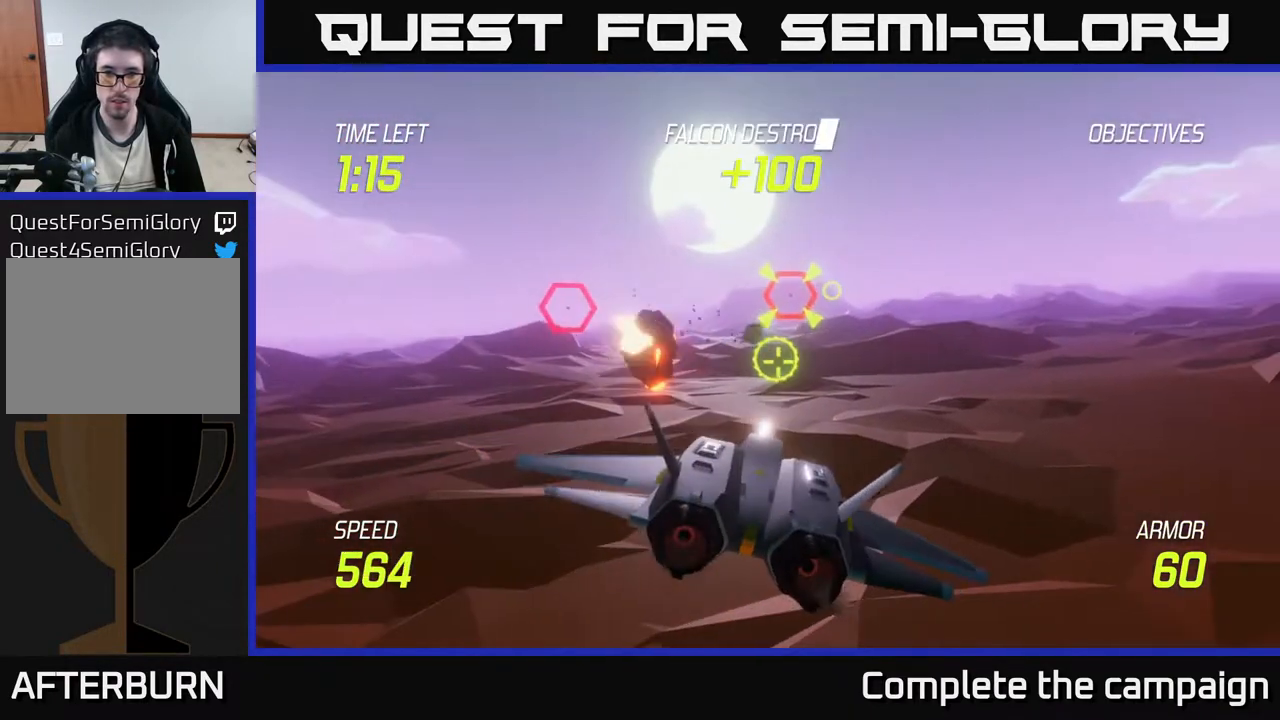
{"buttons": ["R2"], "left_stick": "center", "events": [[33, "left_stick", "up-right"], [167, "left_stick", "center"], [317, "left_stick", "right"], [450, "R2", "down"], [450, "left_stick", "center"]]}
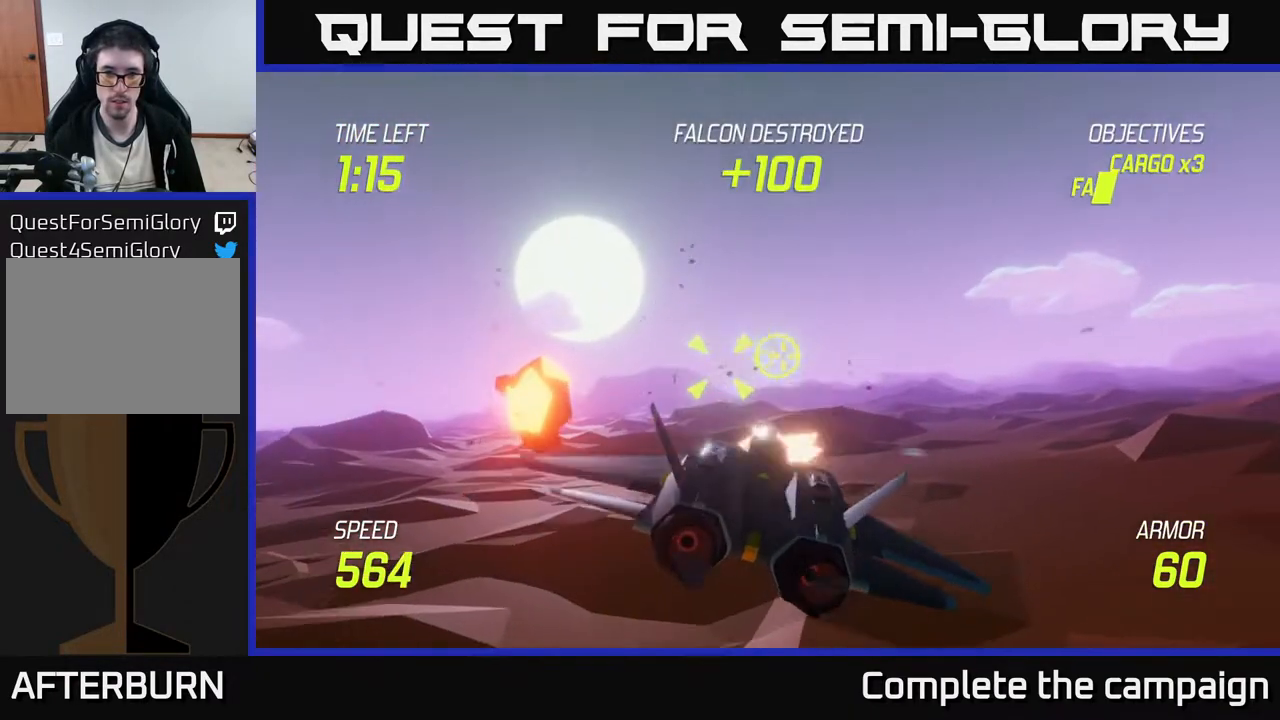
{"buttons": ["R2"], "left_stick": "right", "events": [[167, "R2", "up"], [400, "R2", "down"], [467, "left_stick", "right"]]}
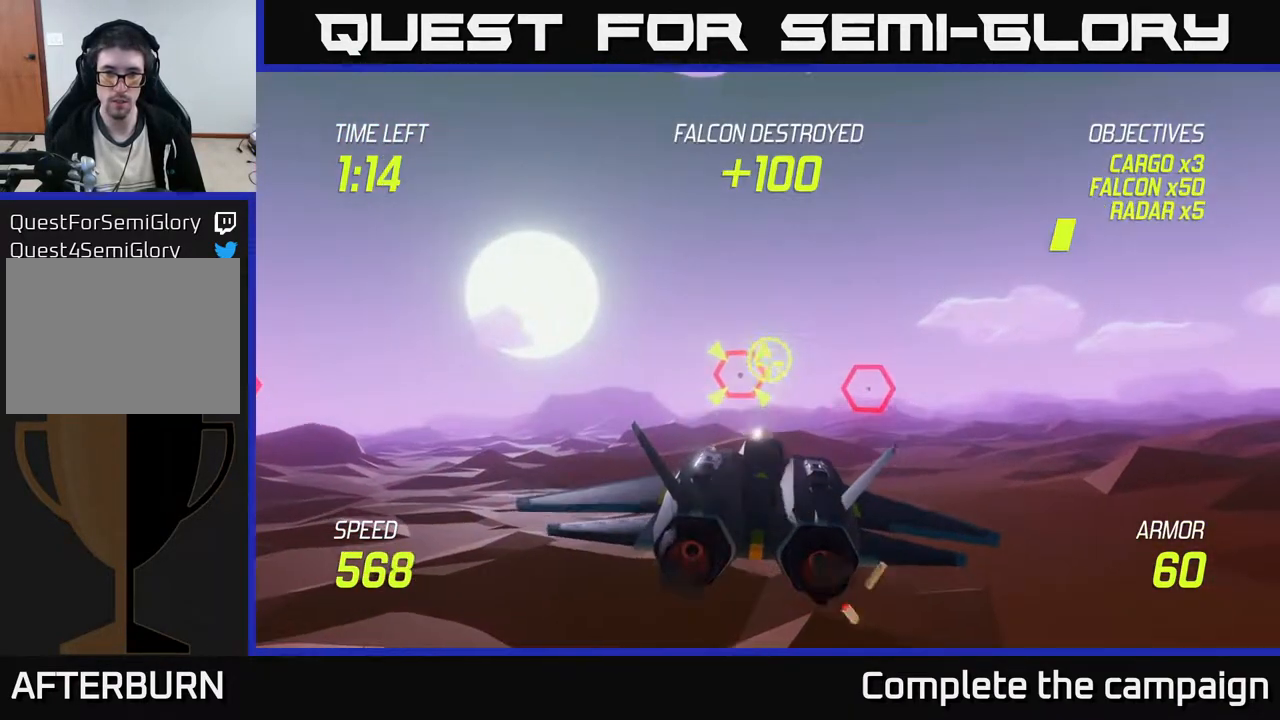
{"buttons": [], "left_stick": "right", "events": [[150, "left_stick", "center"], [333, "left_stick", "right"], [500, "R2", "up"]]}
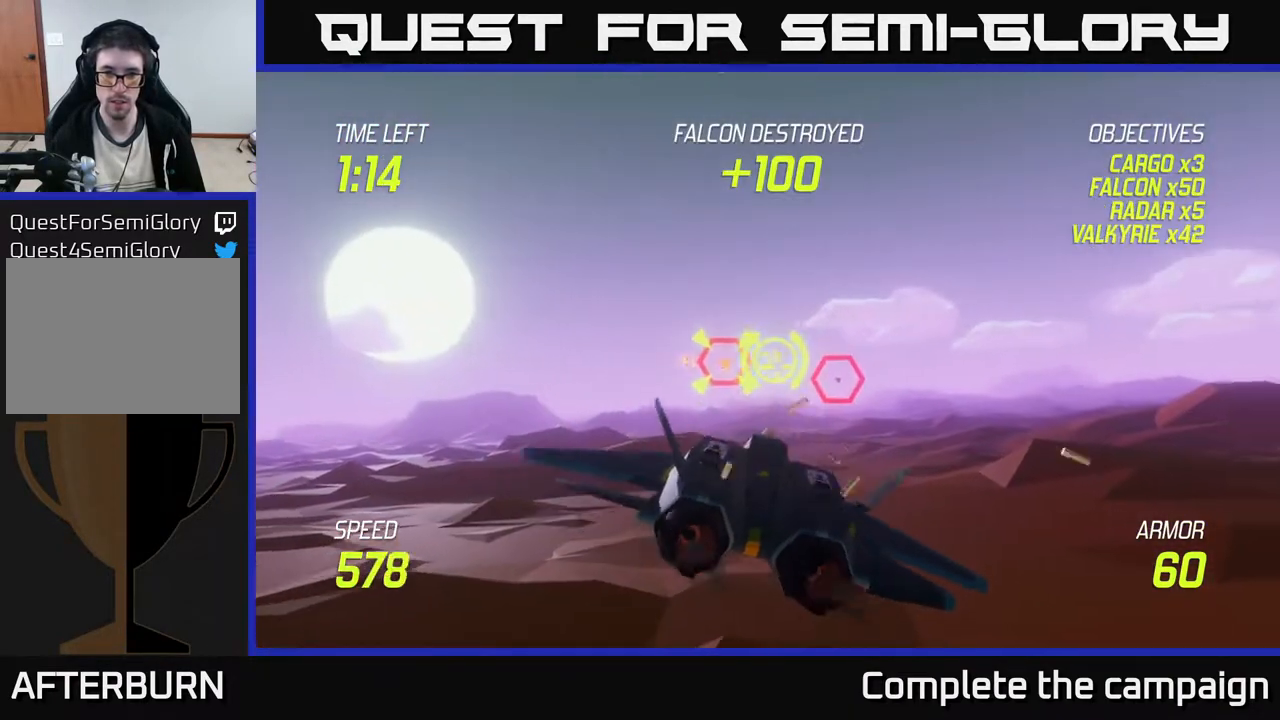
{"buttons": ["R2"], "left_stick": "center", "events": [[150, "R2", "down"], [167, "left_stick", "center"]]}
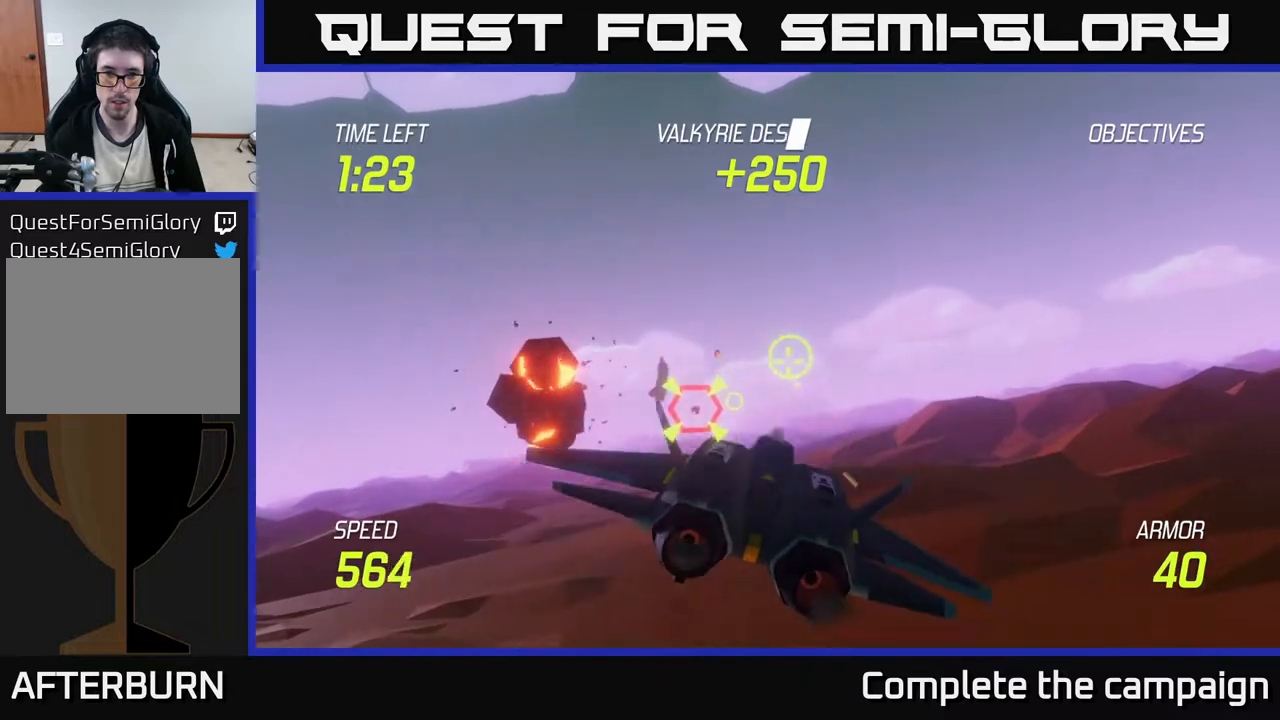
{"buttons": ["R2"], "left_stick": "right", "events": [[117, "R2", "up"], [267, "left_stick", "down-right"], [300, "R2", "down"], [383, "L2", "down"], [383, "left_stick", "right"], [467, "L2", "up"]]}
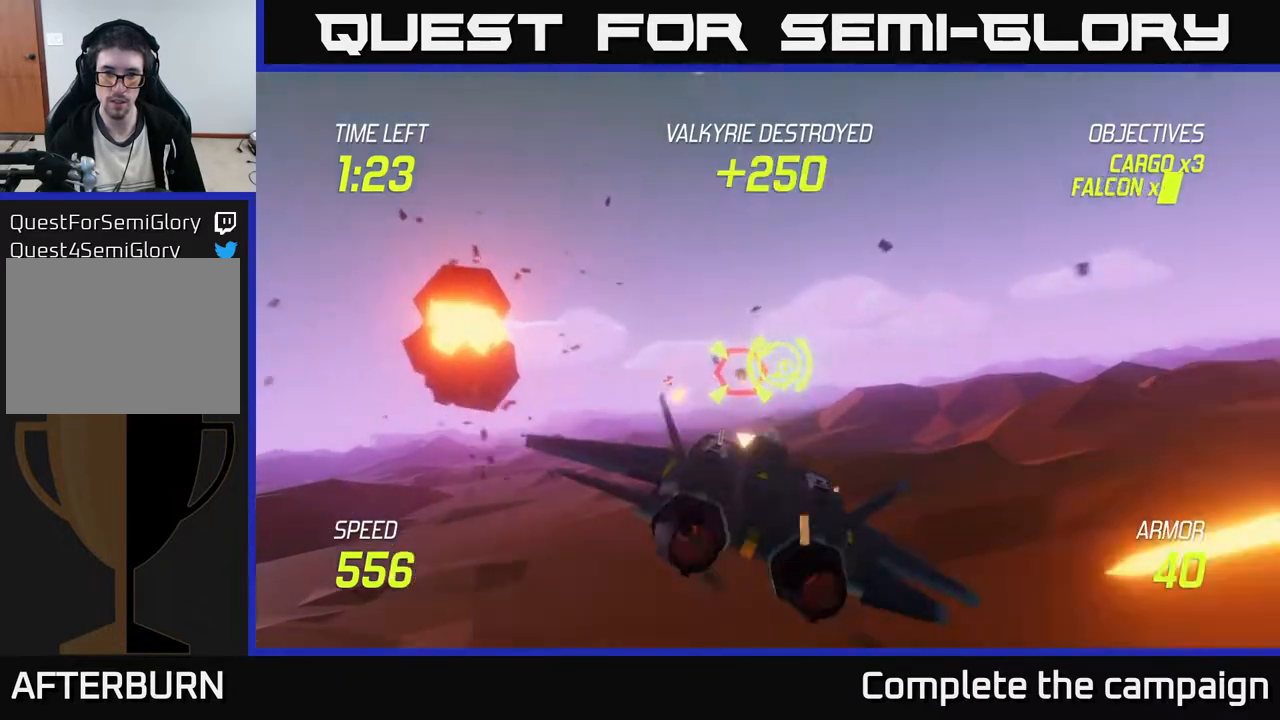
{"buttons": [], "left_stick": "right", "events": [[33, "L2", "down"], [133, "L2", "up"], [167, "left_stick", "up-right"], [383, "R2", "up"], [450, "left_stick", "right"]]}
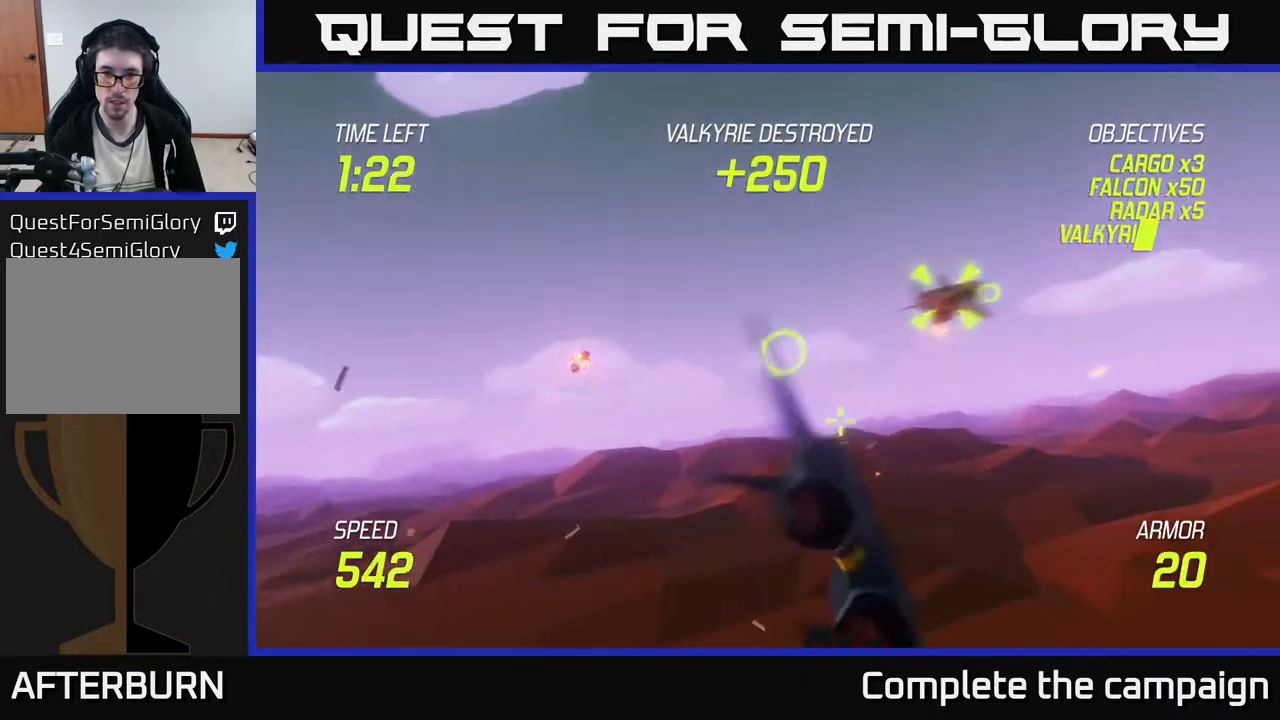
{"buttons": [], "left_stick": "right", "events": []}
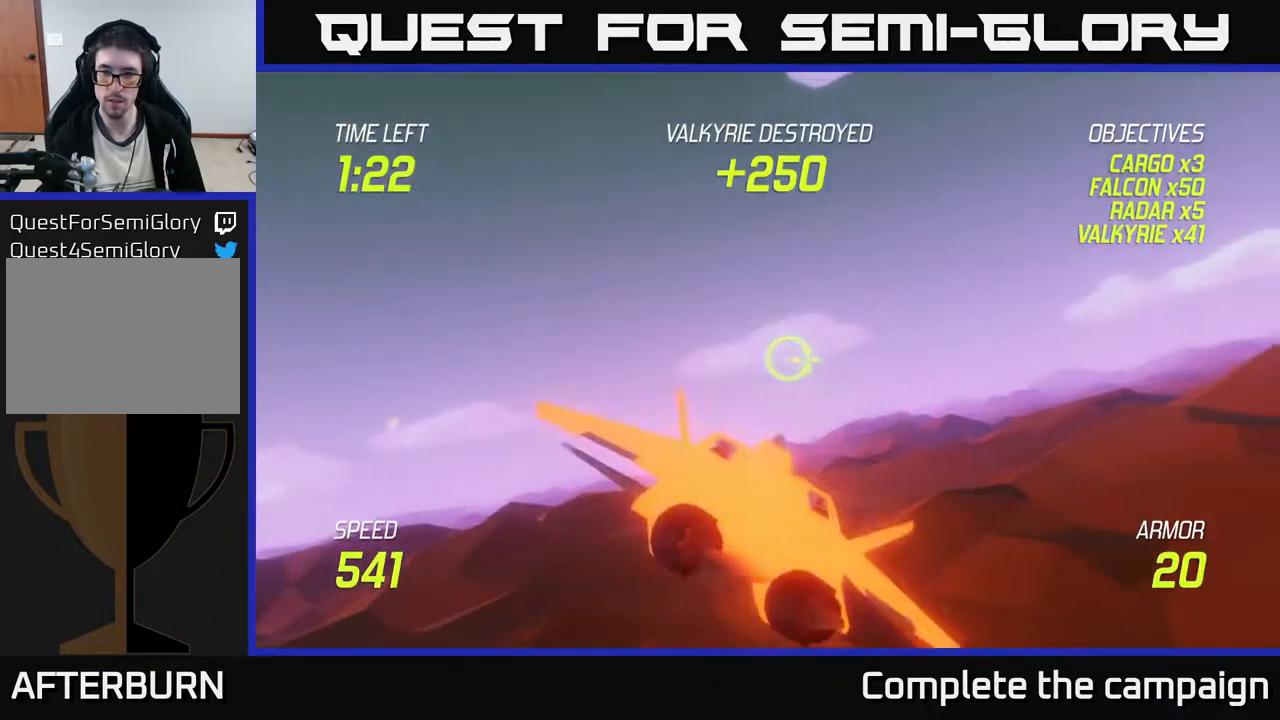
{"buttons": [], "left_stick": "right", "events": []}
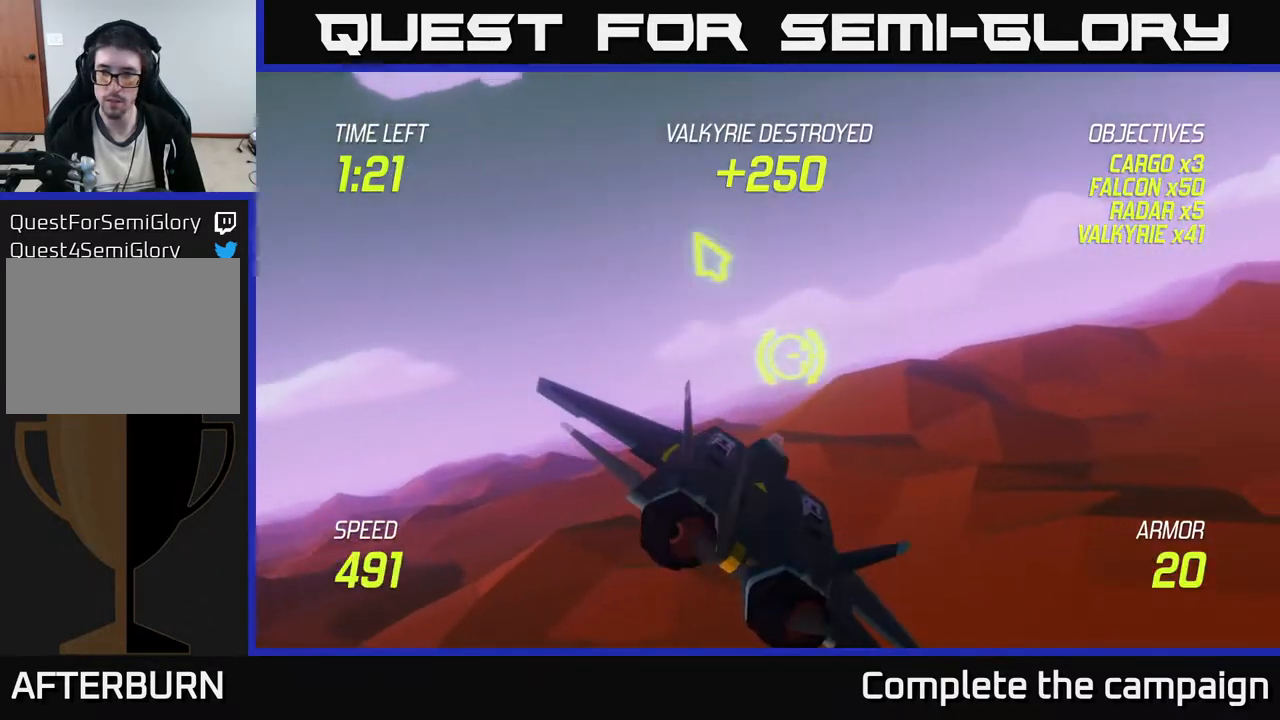
{"buttons": ["L2"], "left_stick": "up-right", "events": [[150, "L2", "down"], [183, "left_stick", "up-right"]]}
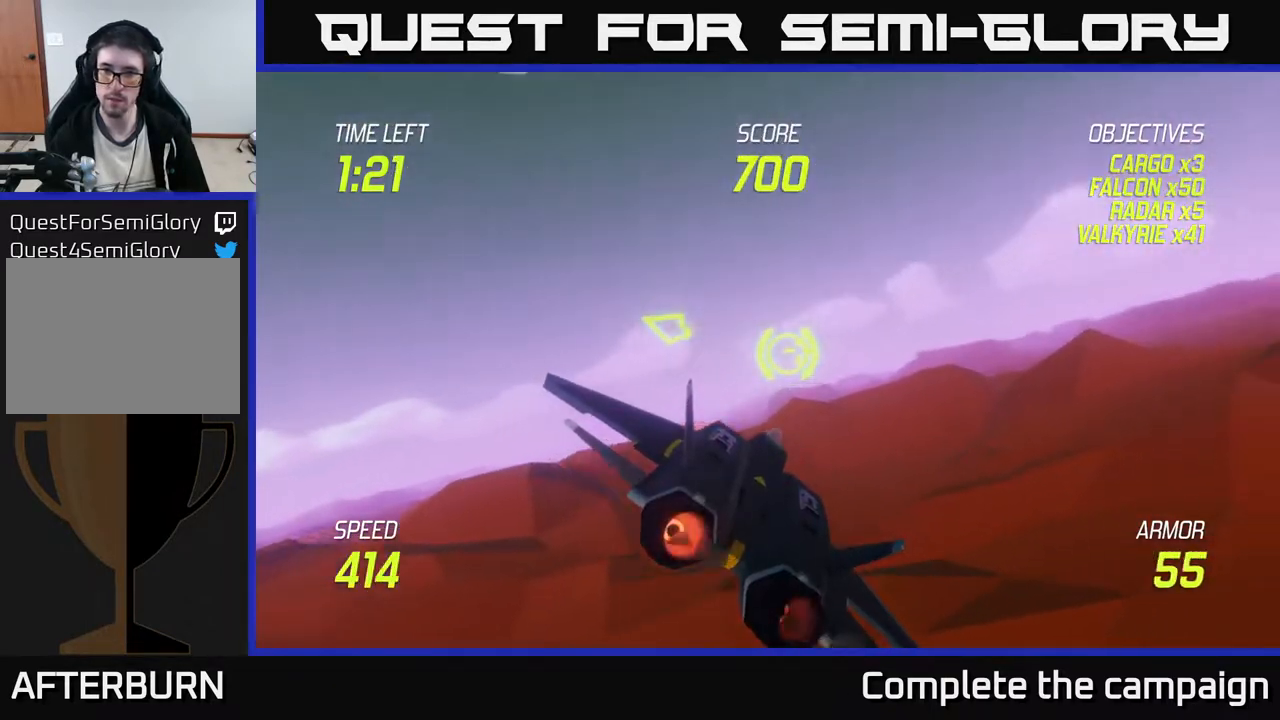
{"buttons": ["L2"], "left_stick": "up-right", "events": []}
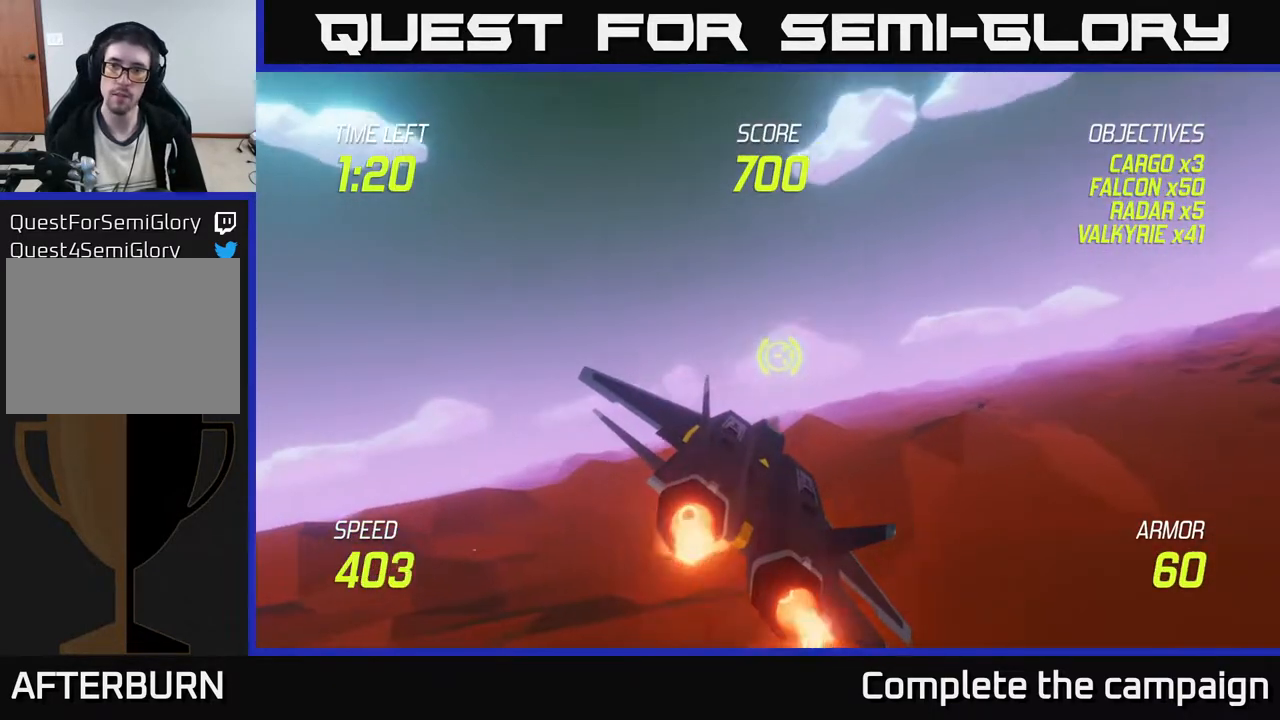
{"buttons": [], "left_stick": "up-right", "events": [[233, "L2", "up"]]}
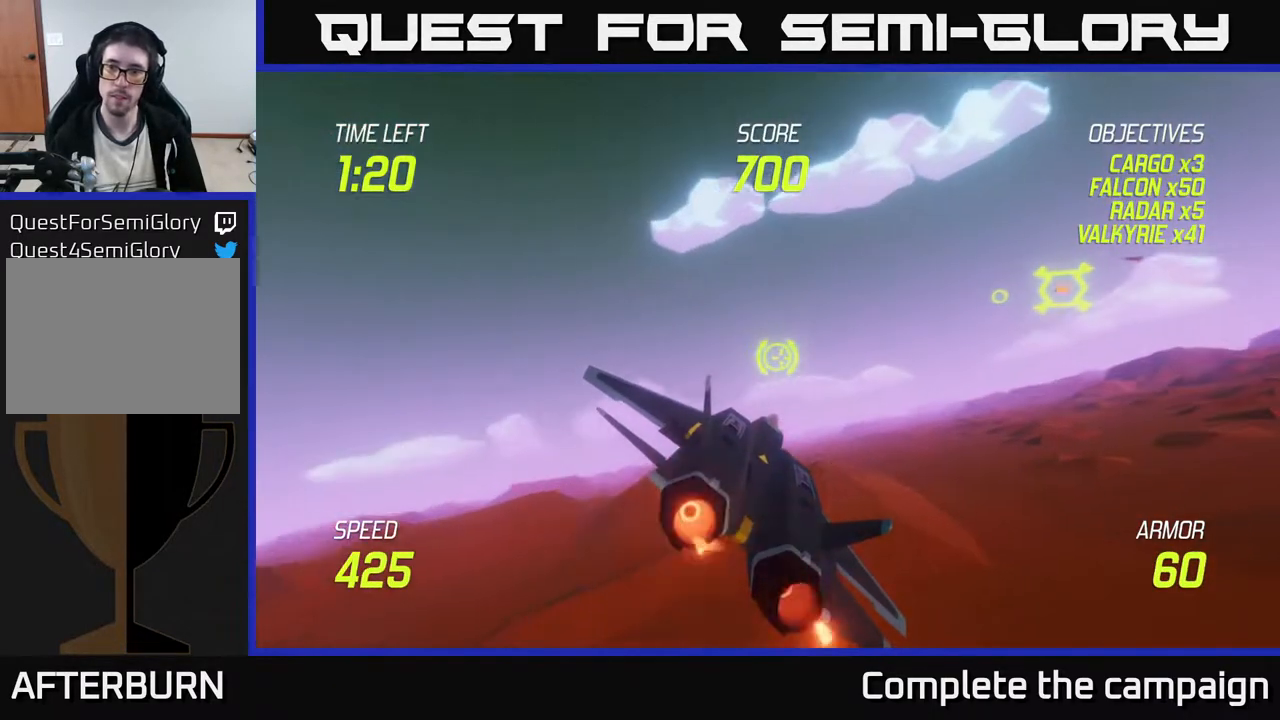
{"buttons": ["R2"], "left_stick": "down-left", "events": [[317, "R2", "down"], [333, "left_stick", "center"], [400, "left_stick", "down-left"]]}
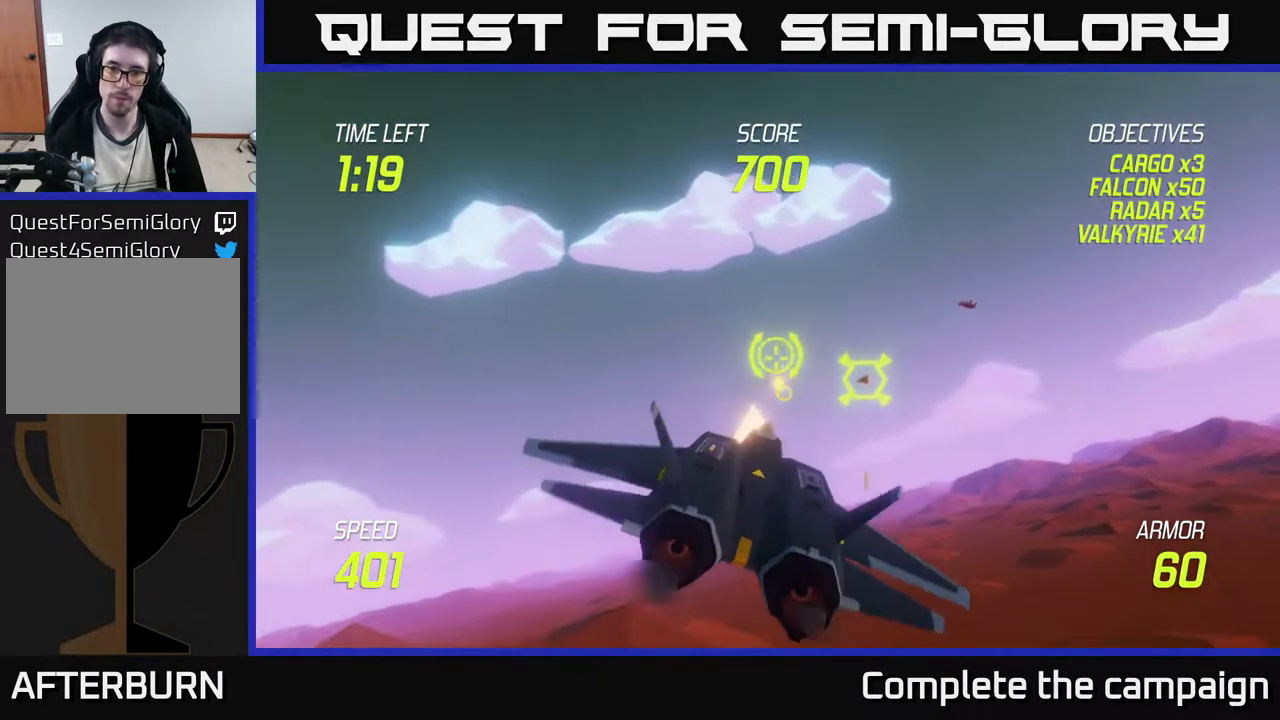
{"buttons": ["R2"], "left_stick": "center", "events": [[33, "left_stick", "center"], [183, "left_stick", "left"], [333, "R2", "up"], [367, "R2", "down"], [400, "left_stick", "center"]]}
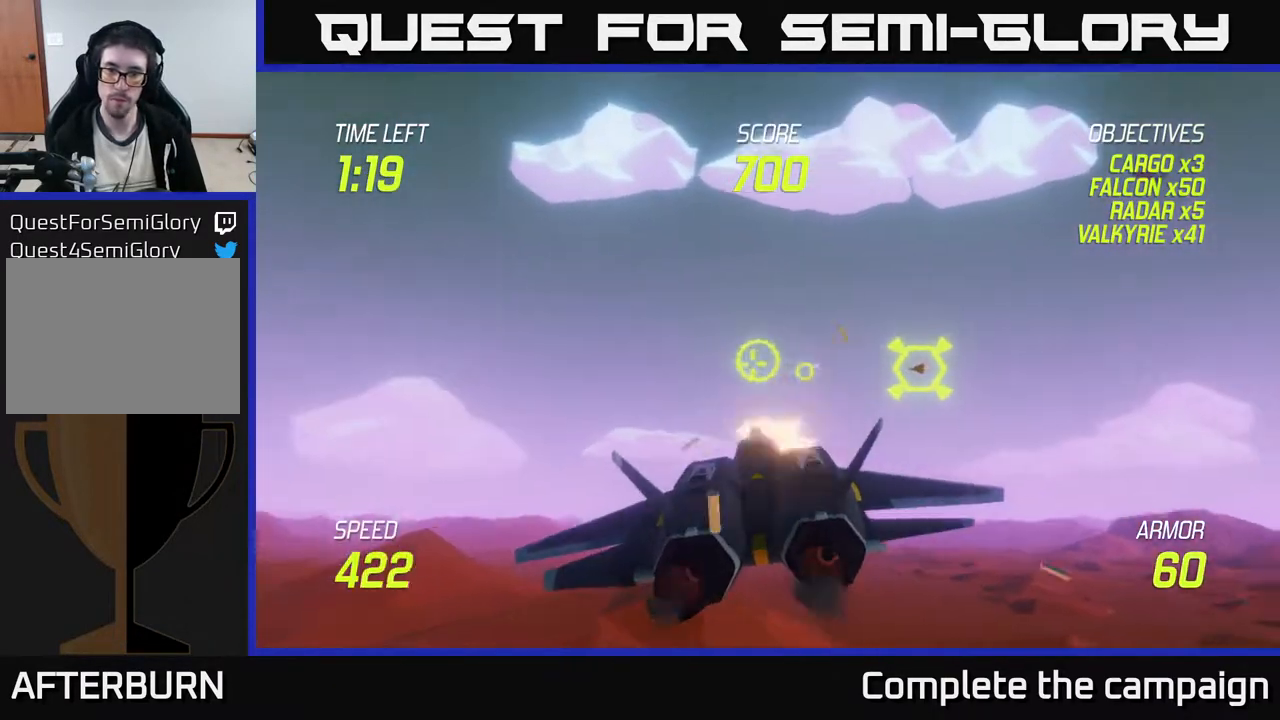
{"buttons": [], "left_stick": "left", "events": [[67, "R2", "up"], [67, "left_stick", "right"], [217, "R2", "down"], [333, "R2", "up"], [333, "left_stick", "left"]]}
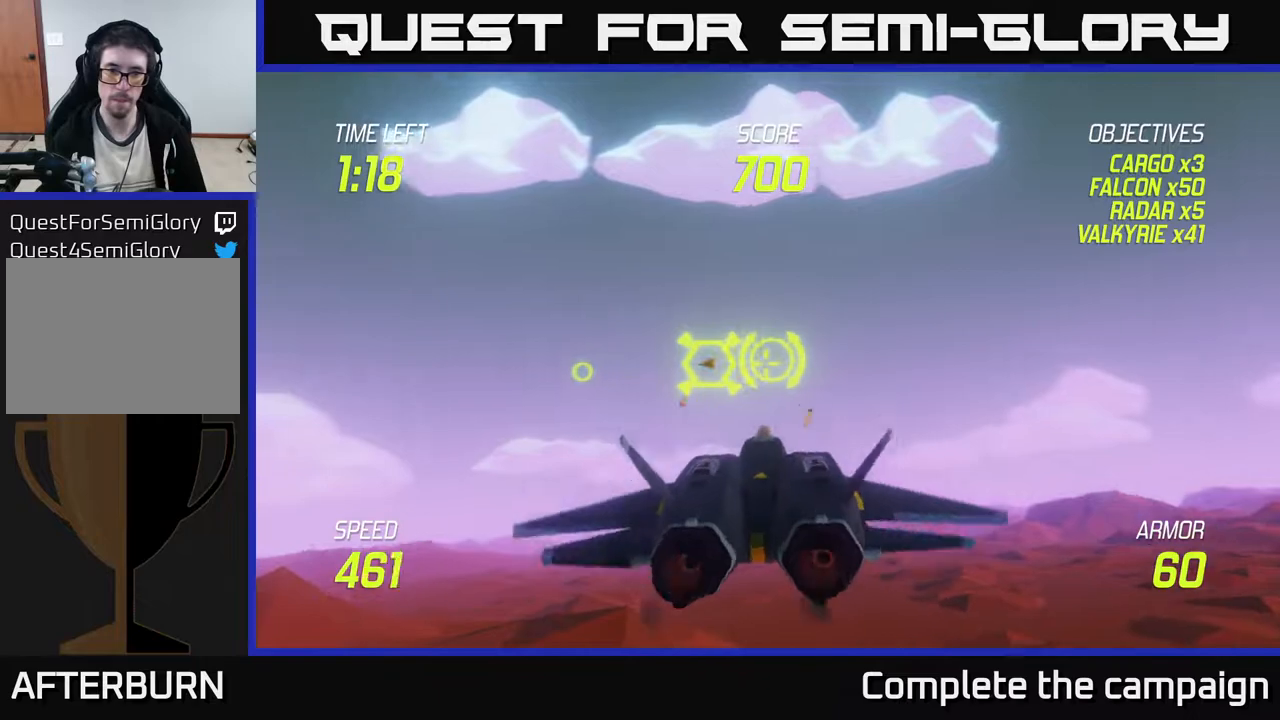
{"buttons": ["R2"], "left_stick": "center", "events": [[283, "R2", "down"], [333, "left_stick", "up-left"], [450, "left_stick", "center"]]}
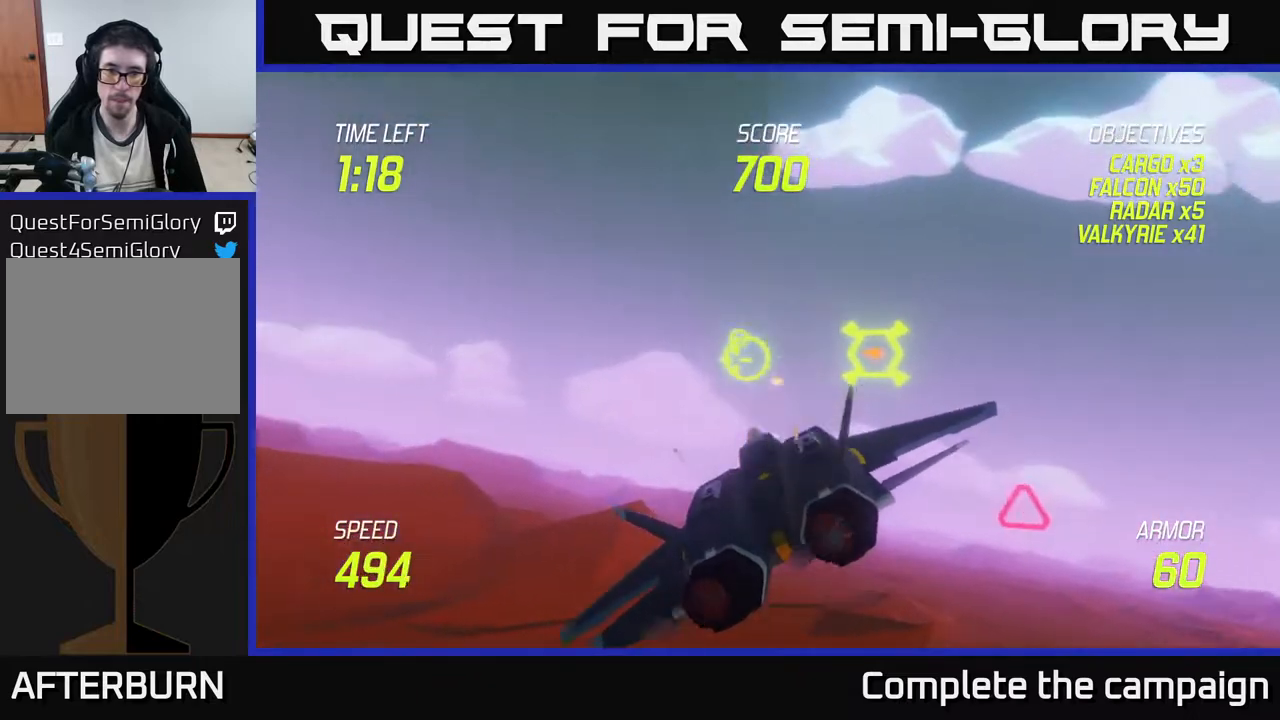
{"buttons": ["R2"], "left_stick": "center", "events": [[17, "left_stick", "up"], [133, "left_stick", "down-left"], [333, "left_stick", "center"]]}
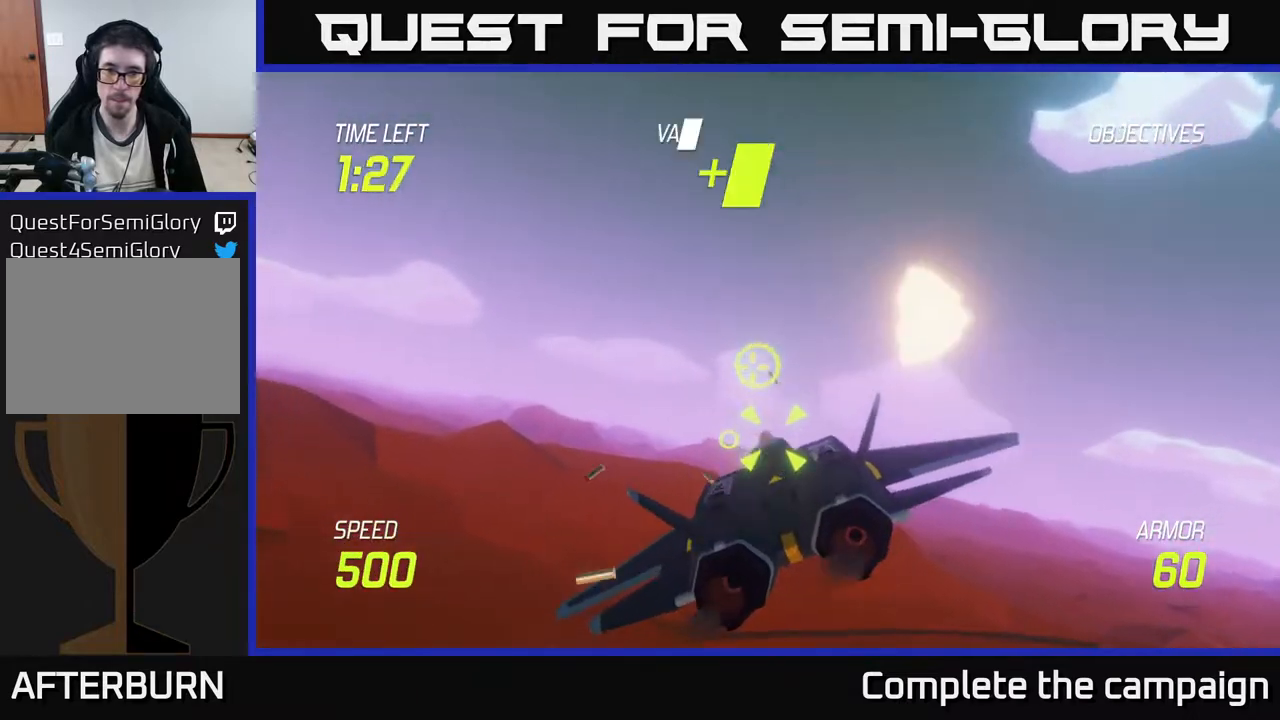
{"buttons": [], "left_stick": "down-left", "events": [[17, "R2", "up"], [17, "left_stick", "up-left"], [67, "left_stick", "right"], [167, "left_stick", "center"], [300, "left_stick", "right"], [433, "left_stick", "down-left"]]}
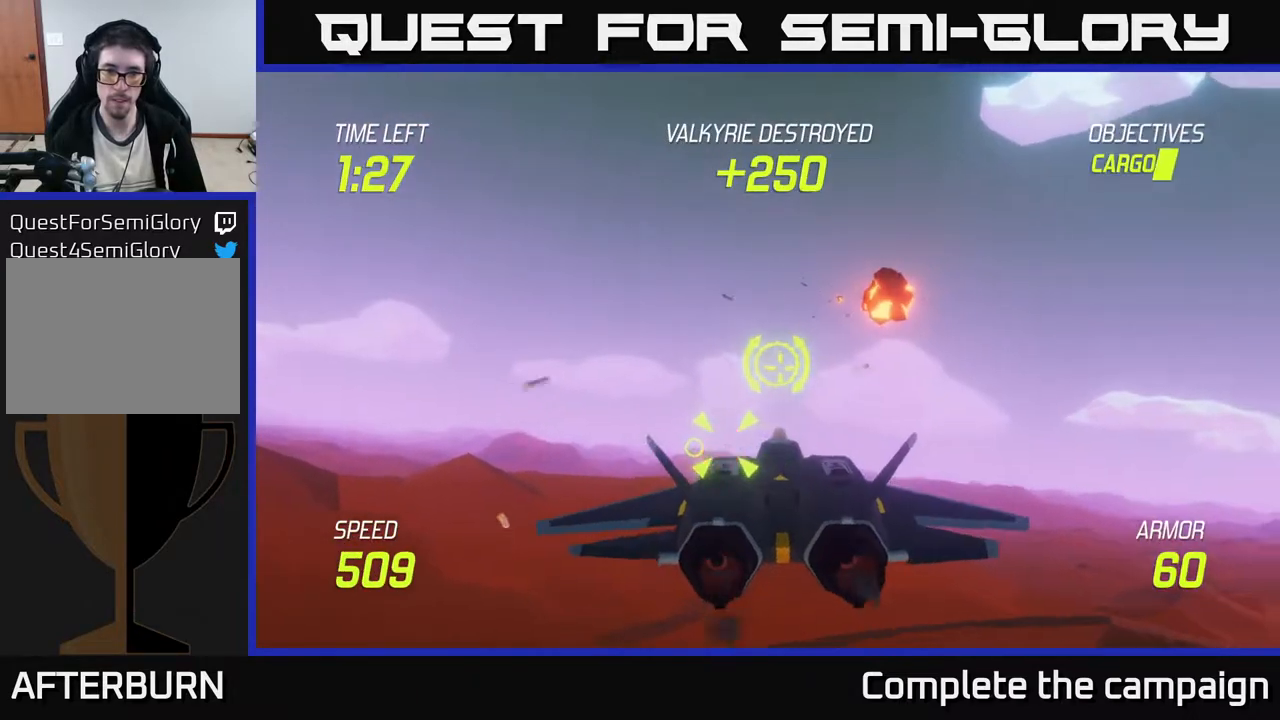
{"buttons": ["R2"], "left_stick": "down-left", "events": [[33, "left_stick", "left"], [167, "R2", "down"], [283, "left_stick", "center"], [433, "left_stick", "down-left"]]}